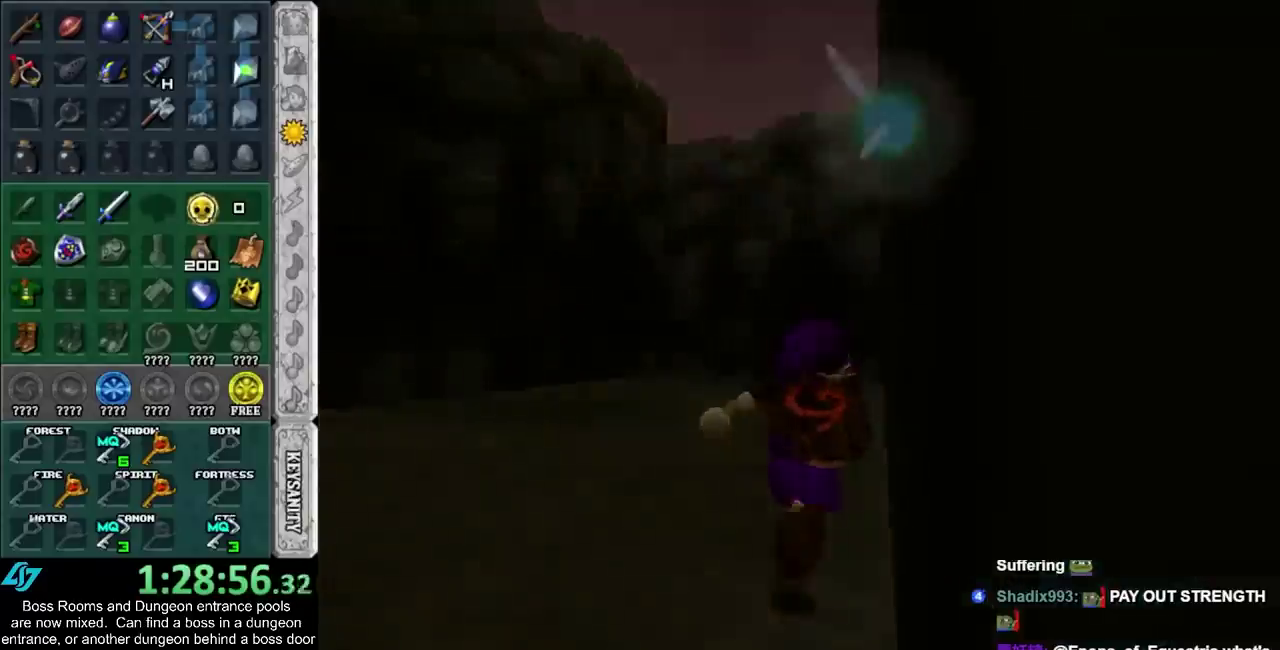
Gameplay with a controller (PlayStation layout); each line is a JSON object with the inputs held at the frame after it. "events" lists button and stick changes between this image and that frame as [ms after this image, input, new state], when the widget could be followed in between. Not read: HOME L3 R3.
{"buttons": [], "left_stick": "up", "right_stick": "center", "events": []}
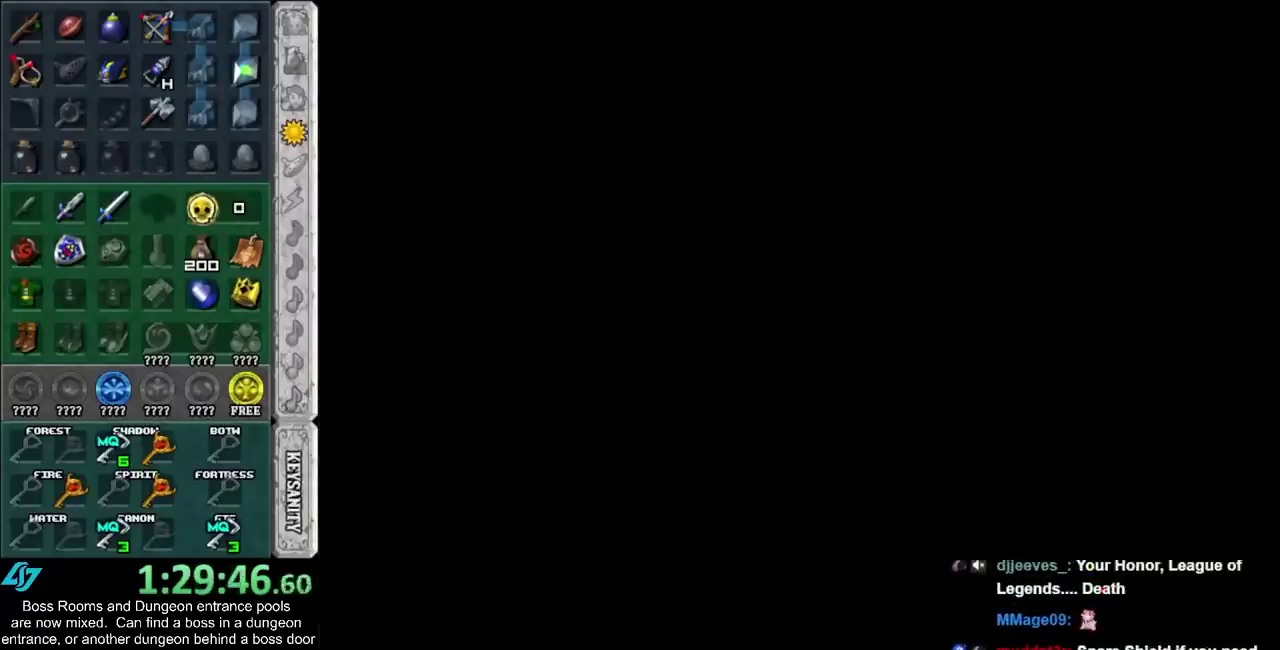
{"buttons": [], "left_stick": "up", "right_stick": "center", "events": []}
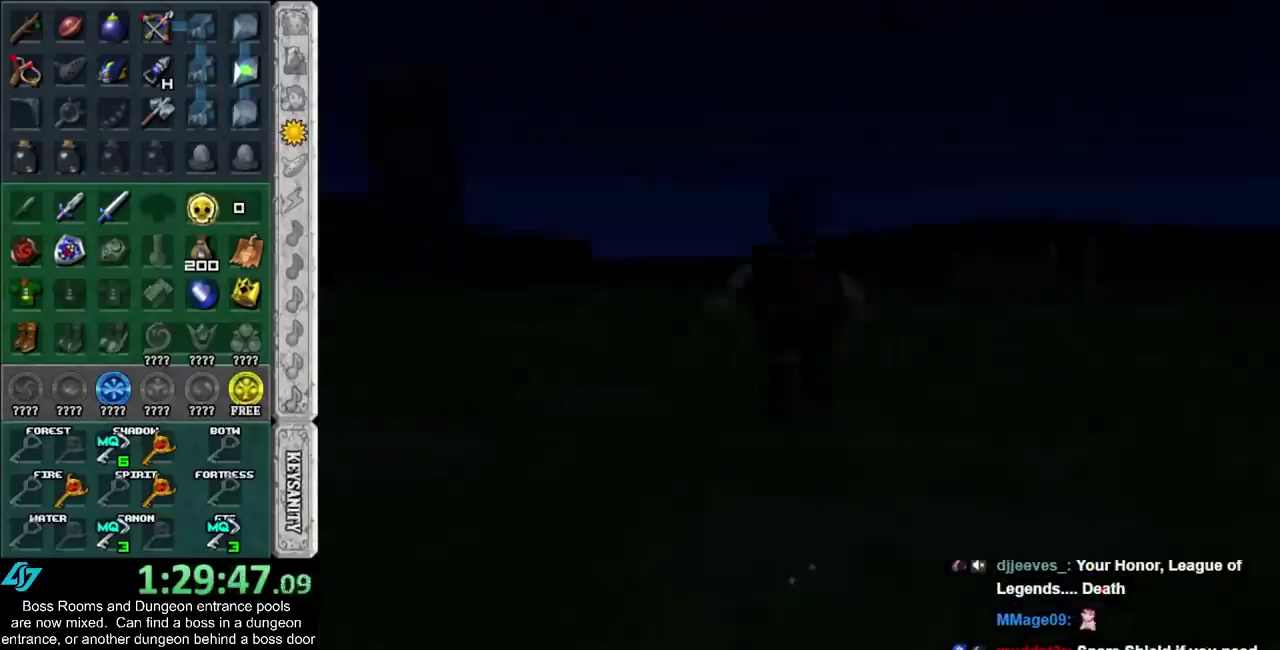
{"buttons": [], "left_stick": "up", "right_stick": "center", "events": []}
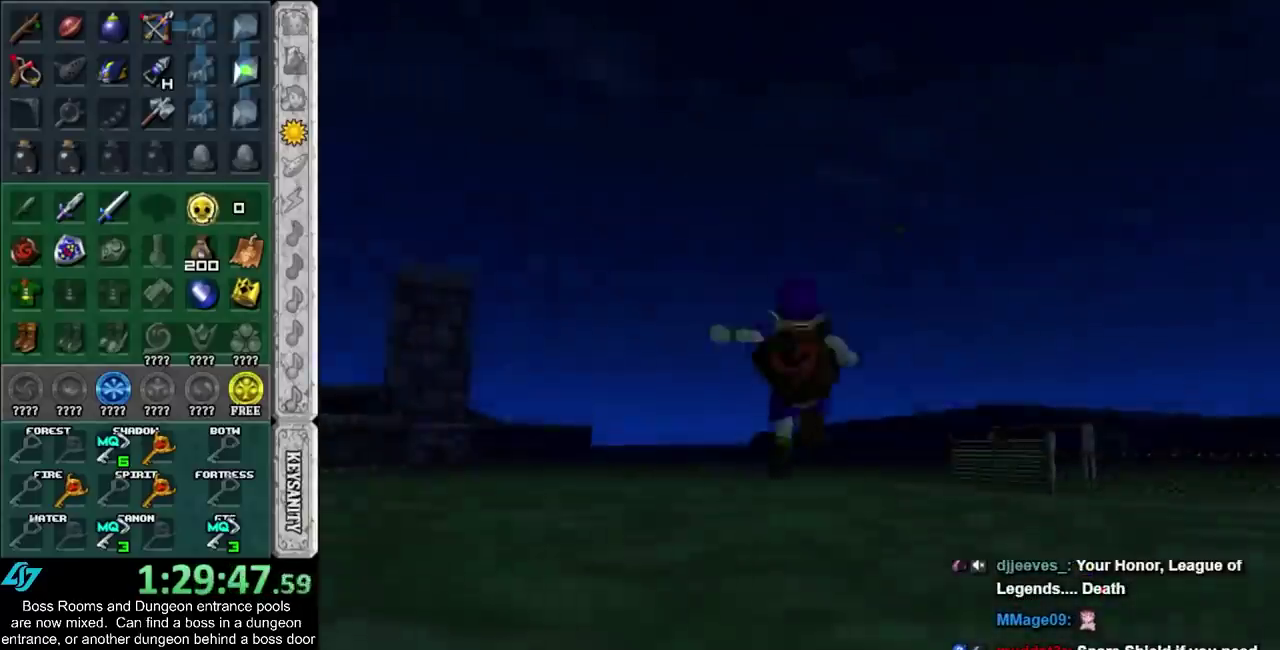
{"buttons": [], "left_stick": "up-left", "right_stick": "center", "events": [[333, "left_stick", "up-left"], [400, "TRIANGLE", "down"], [483, "TRIANGLE", "up"]]}
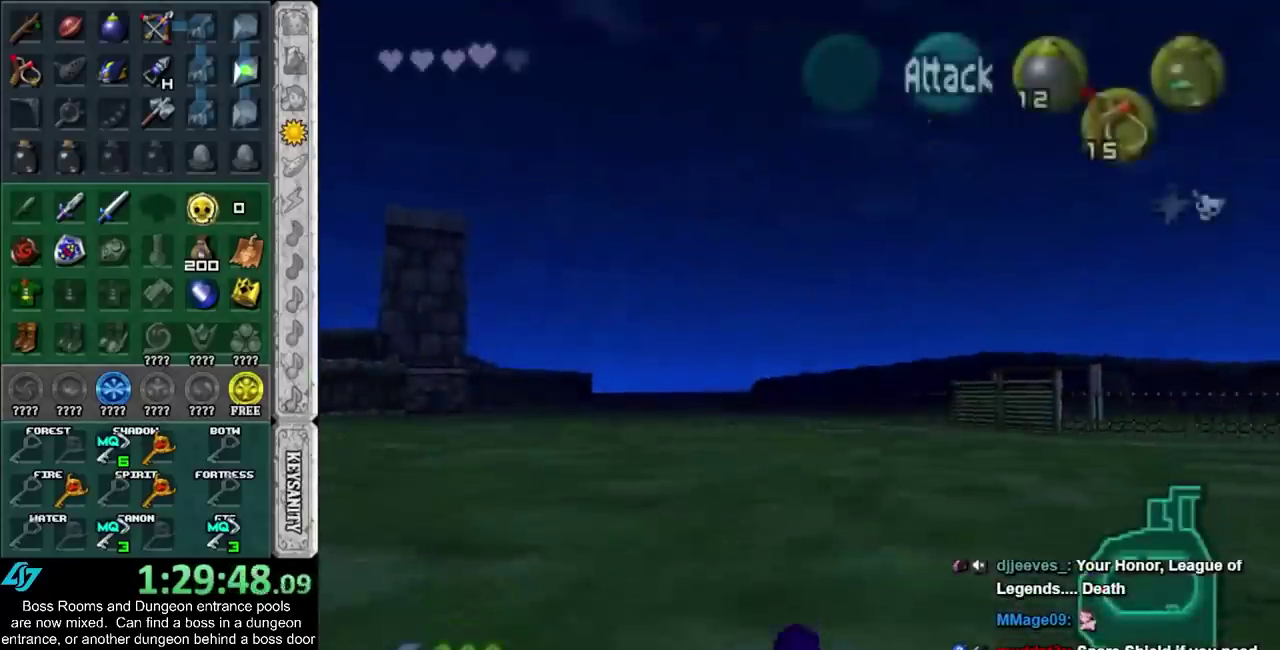
{"buttons": [], "left_stick": "up-left", "right_stick": "center", "events": []}
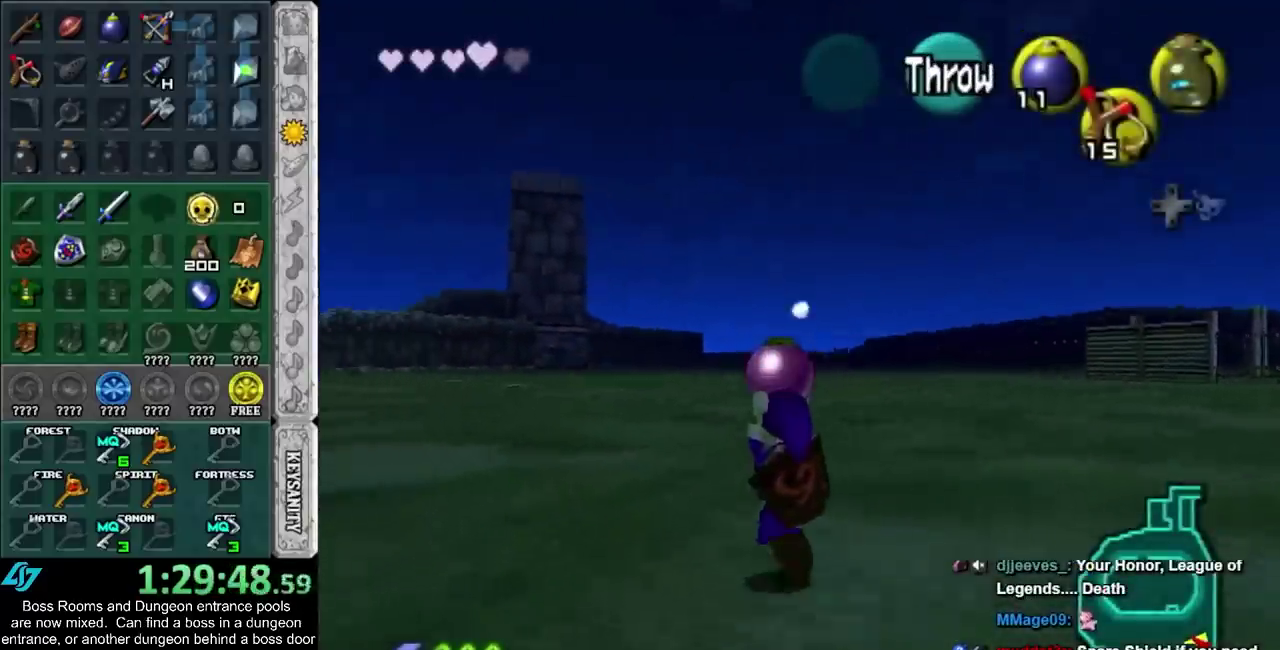
{"buttons": [], "left_stick": "up", "right_stick": "center", "events": [[400, "left_stick", "up"]]}
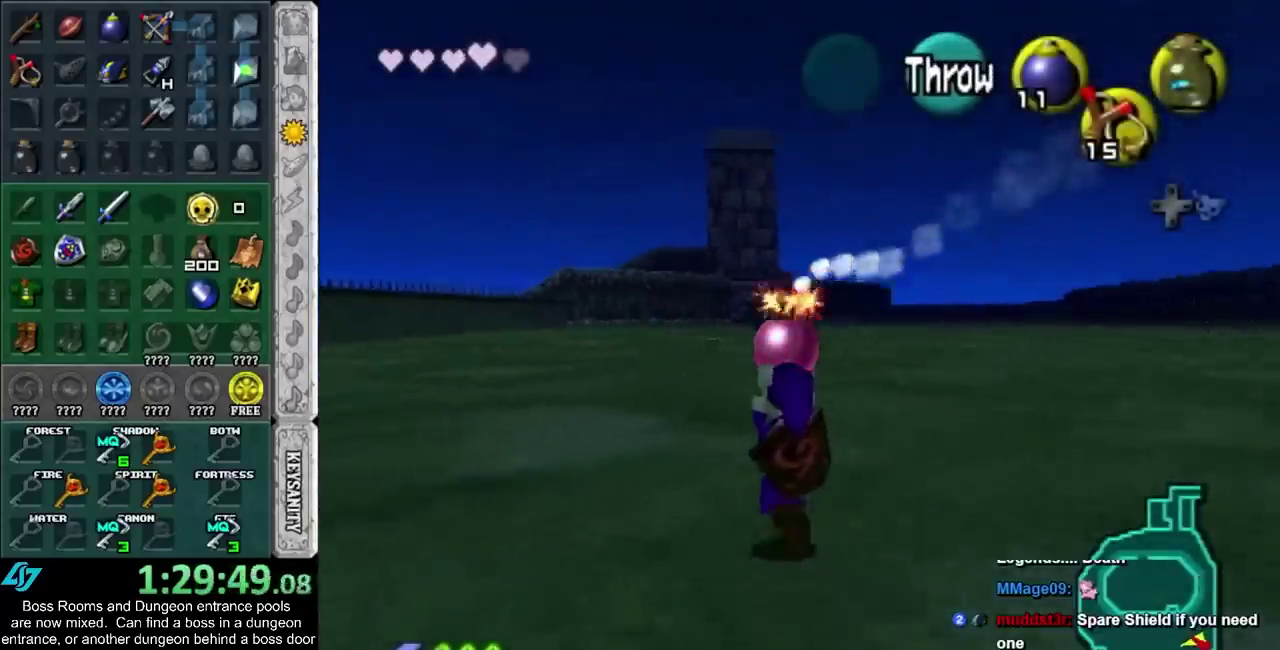
{"buttons": [], "left_stick": "down", "right_stick": "center", "events": [[283, "left_stick", "center"], [367, "left_stick", "down"]]}
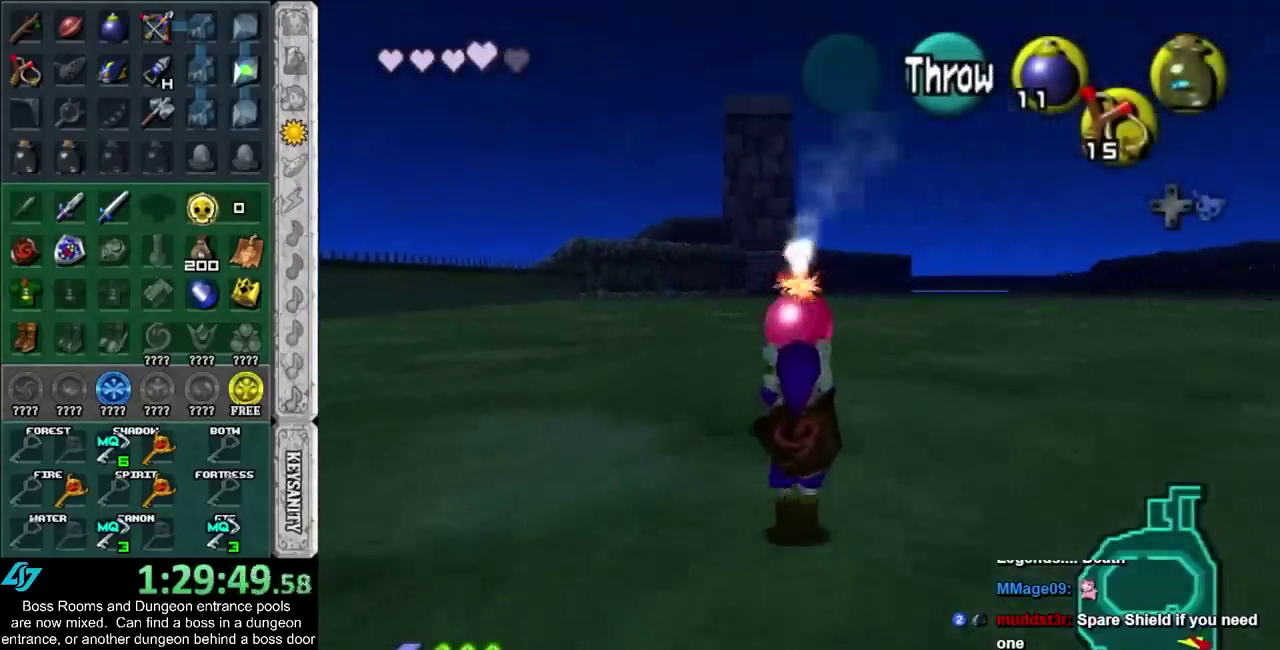
{"buttons": ["L1"], "left_stick": "down", "right_stick": "center", "events": [[17, "L1", "down"]]}
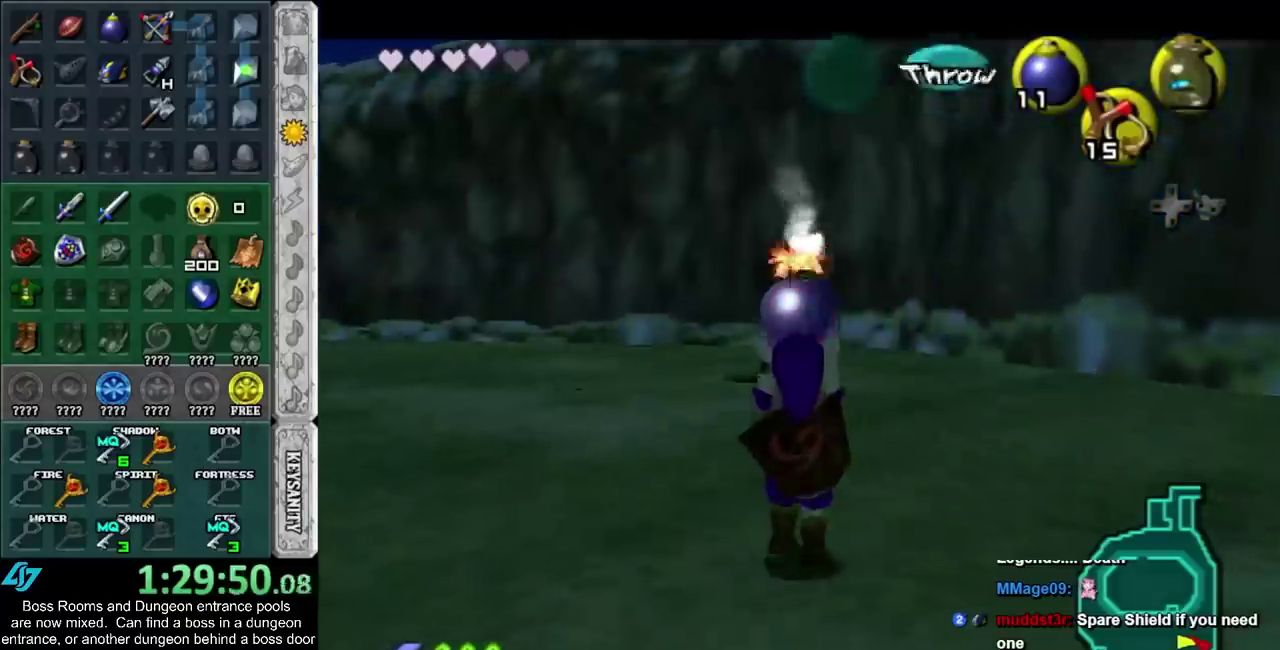
{"buttons": ["L1", "R1"], "left_stick": "center", "right_stick": "center", "events": [[317, "R1", "down"], [450, "left_stick", "center"]]}
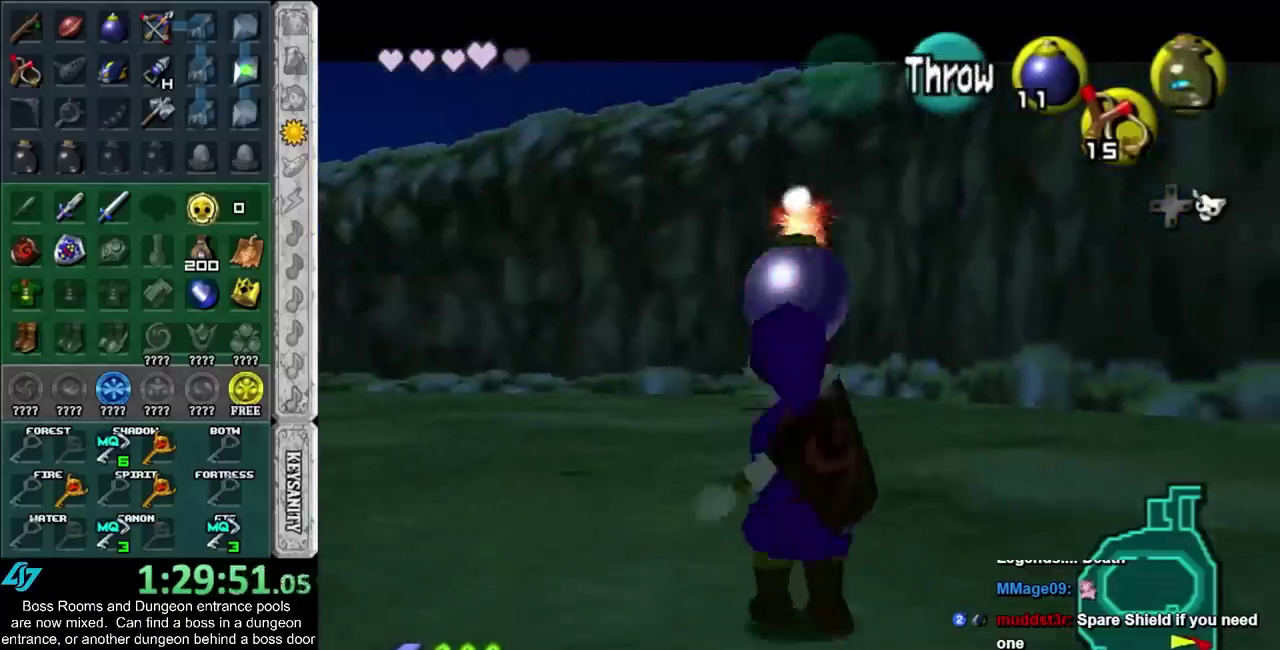
{"buttons": [], "left_stick": "center", "right_stick": "center", "events": [[333, "CROSS", "down"], [400, "CROSS", "up"], [483, "L1", "up"], [483, "R1", "up"]]}
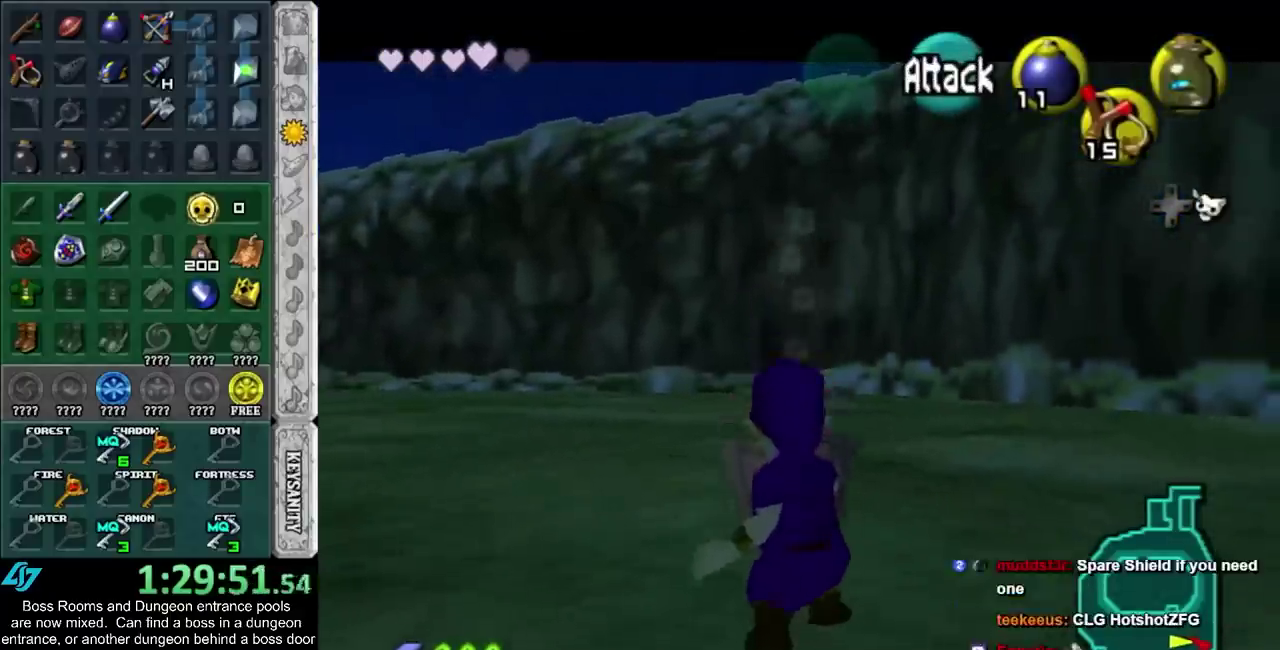
{"buttons": ["L1"], "left_stick": "center", "right_stick": "center", "events": [[333, "L1", "down"], [333, "R1", "down"], [500, "R1", "up"]]}
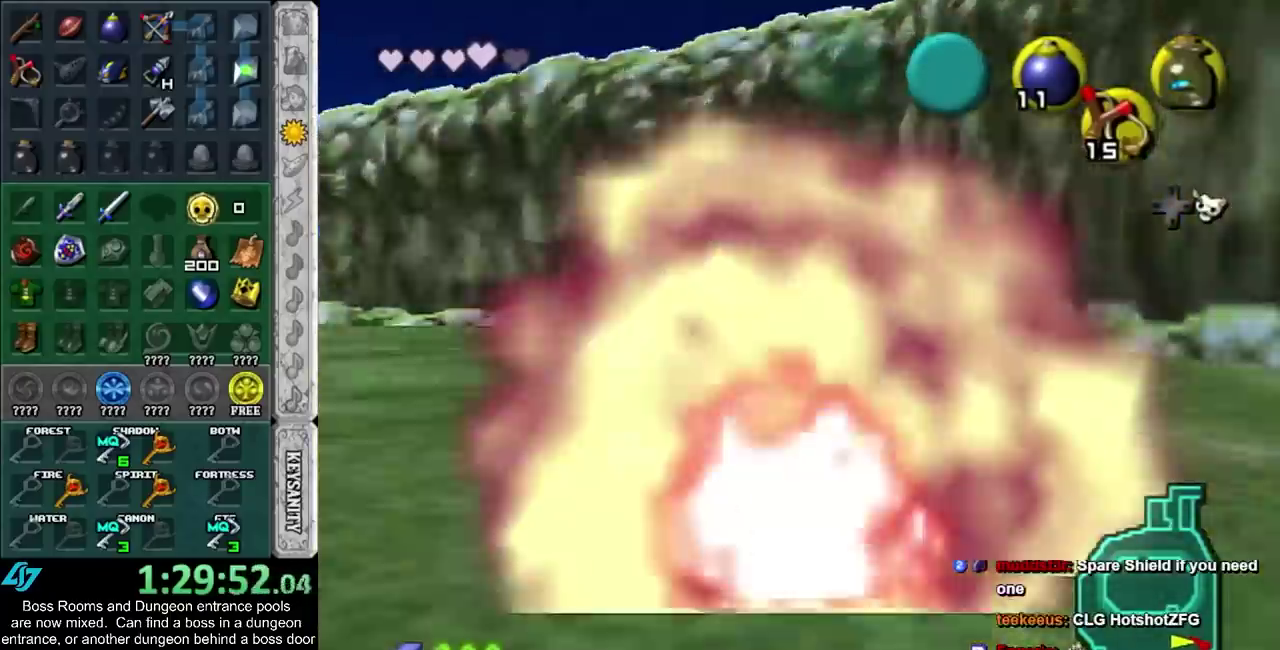
{"buttons": ["L1"], "left_stick": "center", "right_stick": "center", "events": []}
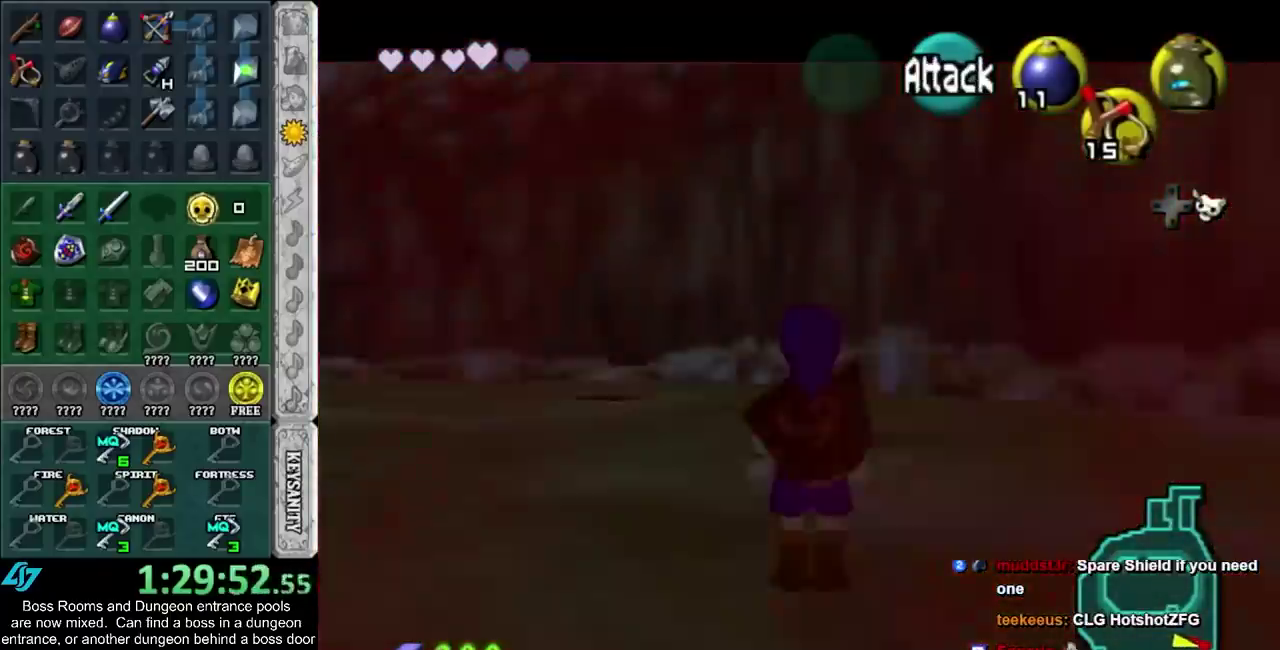
{"buttons": ["L1"], "left_stick": "down", "right_stick": "center", "events": [[250, "left_stick", "down"], [333, "TRIANGLE", "down"], [483, "TRIANGLE", "up"]]}
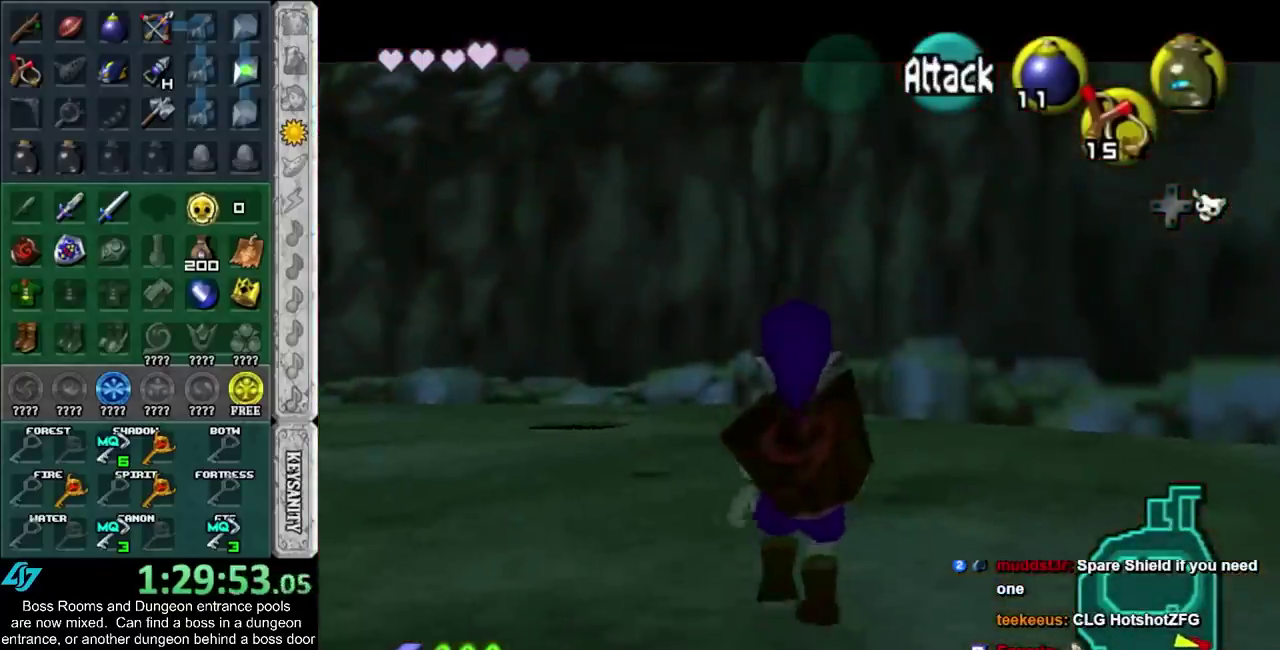
{"buttons": ["L1"], "left_stick": "down", "right_stick": "center", "events": []}
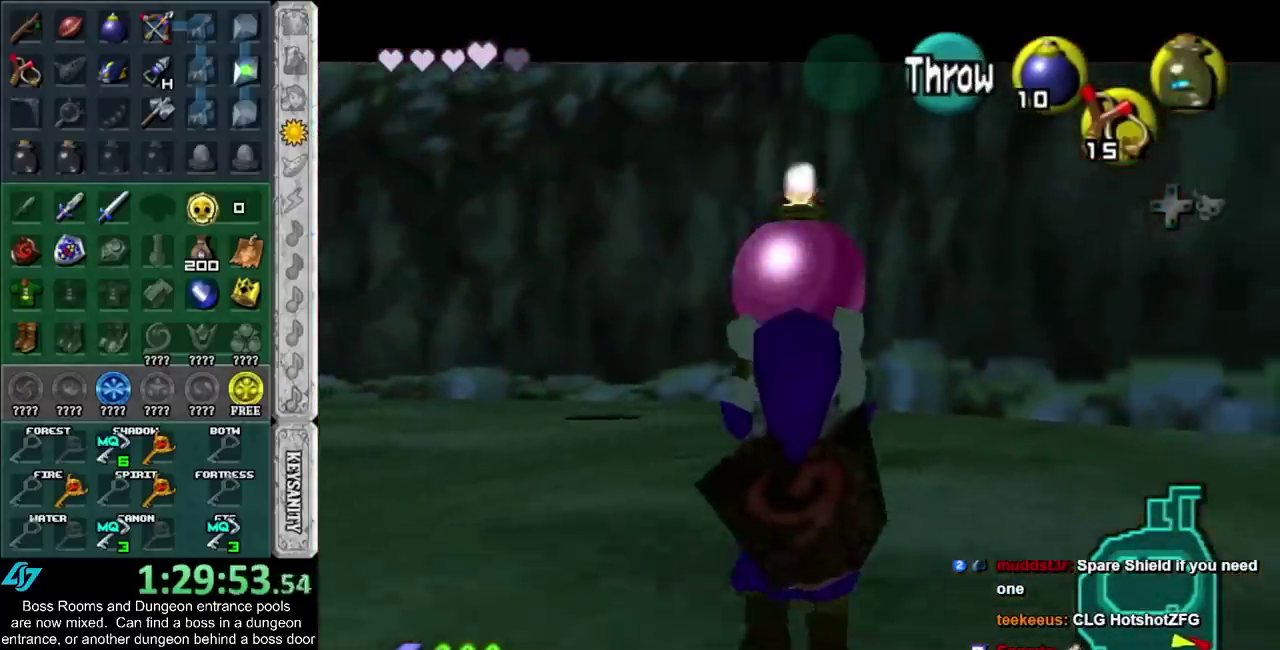
{"buttons": [], "left_stick": "down-right", "right_stick": "center", "events": [[400, "L1", "up"], [467, "left_stick", "down-right"]]}
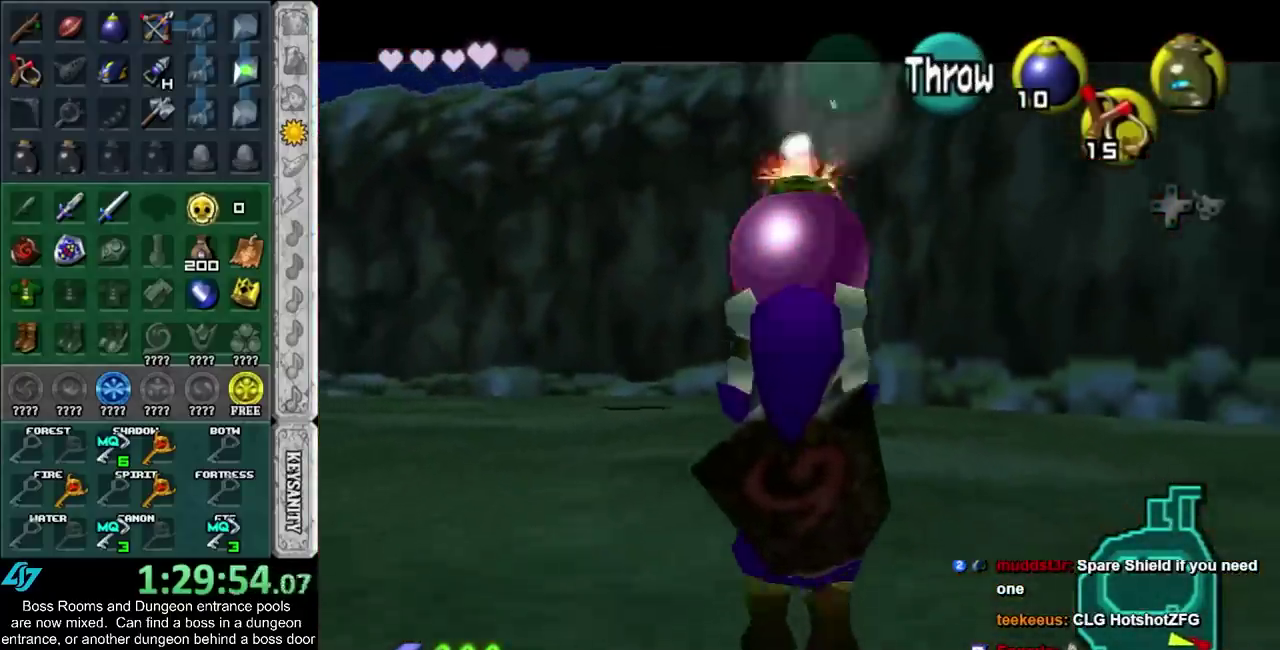
{"buttons": [], "left_stick": "up-right", "right_stick": "center", "events": [[133, "left_stick", "right"], [400, "left_stick", "up-right"]]}
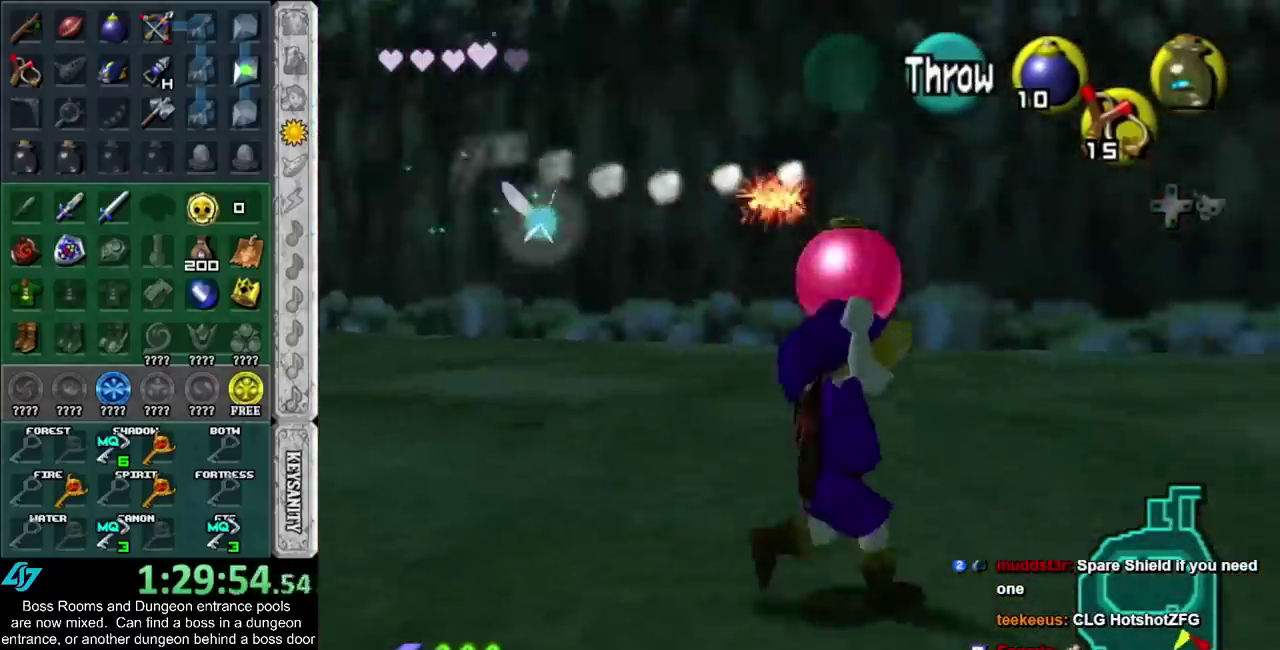
{"buttons": ["L1"], "left_stick": "center", "right_stick": "center", "events": [[400, "left_stick", "center"], [433, "L1", "down"]]}
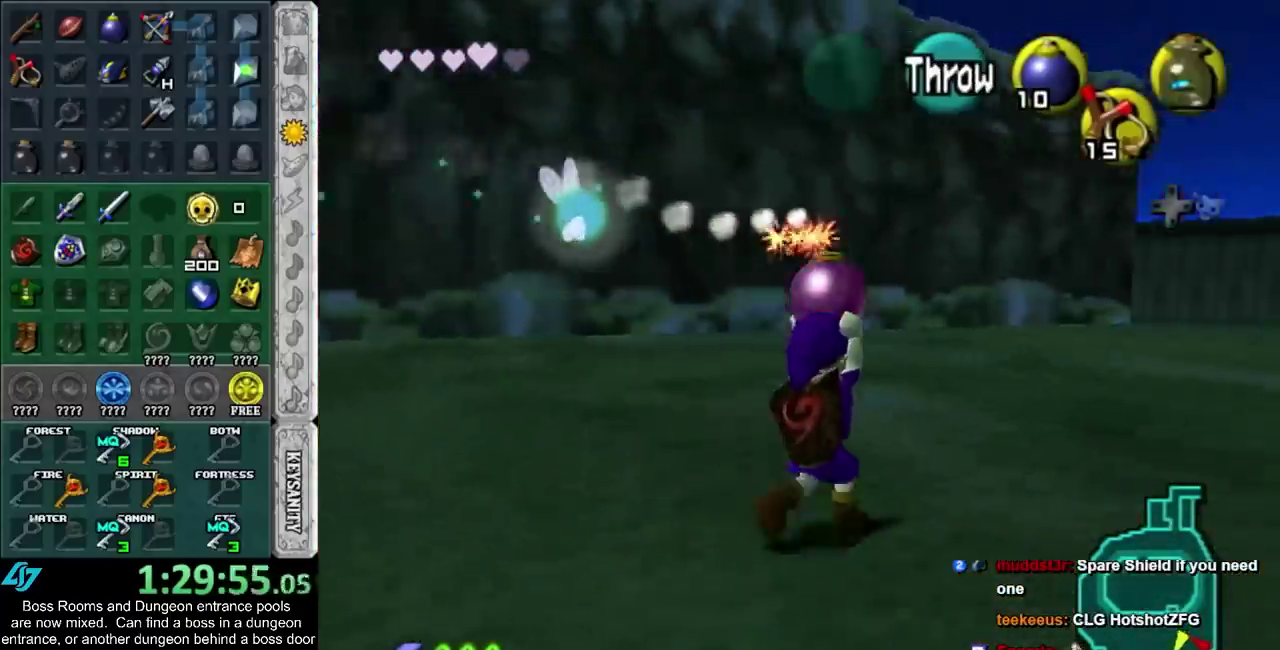
{"buttons": ["L1", "R1"], "left_stick": "down", "right_stick": "center", "events": [[117, "left_stick", "down"], [417, "R1", "down"]]}
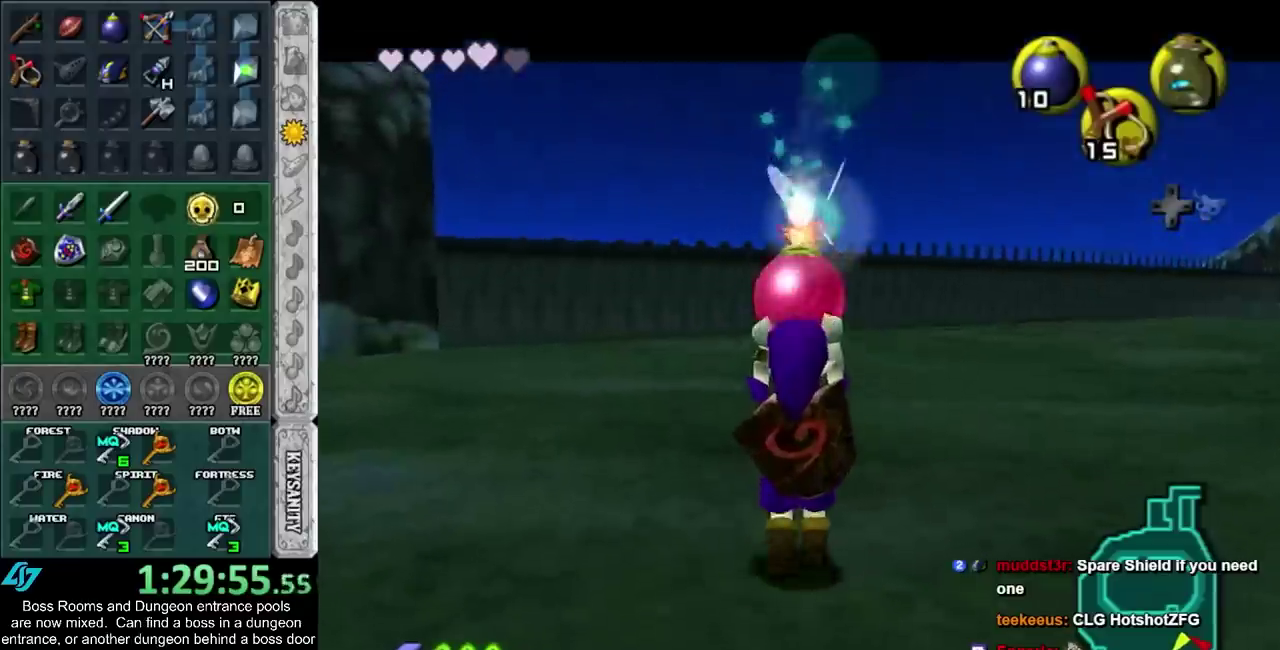
{"buttons": ["L1", "R1"], "left_stick": "center", "right_stick": "center", "events": [[117, "left_stick", "center"]]}
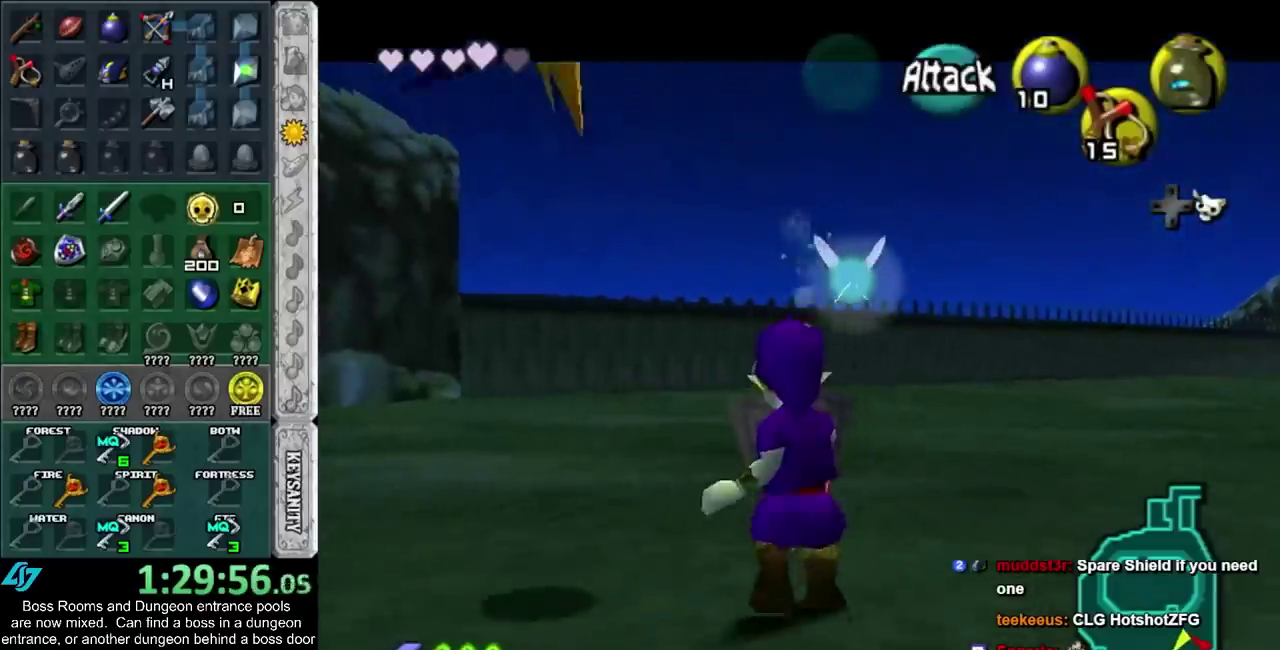
{"buttons": [], "left_stick": "center", "right_stick": "center", "events": [[50, "CROSS", "down"], [133, "CROSS", "up"], [167, "L1", "up"], [200, "R1", "up"]]}
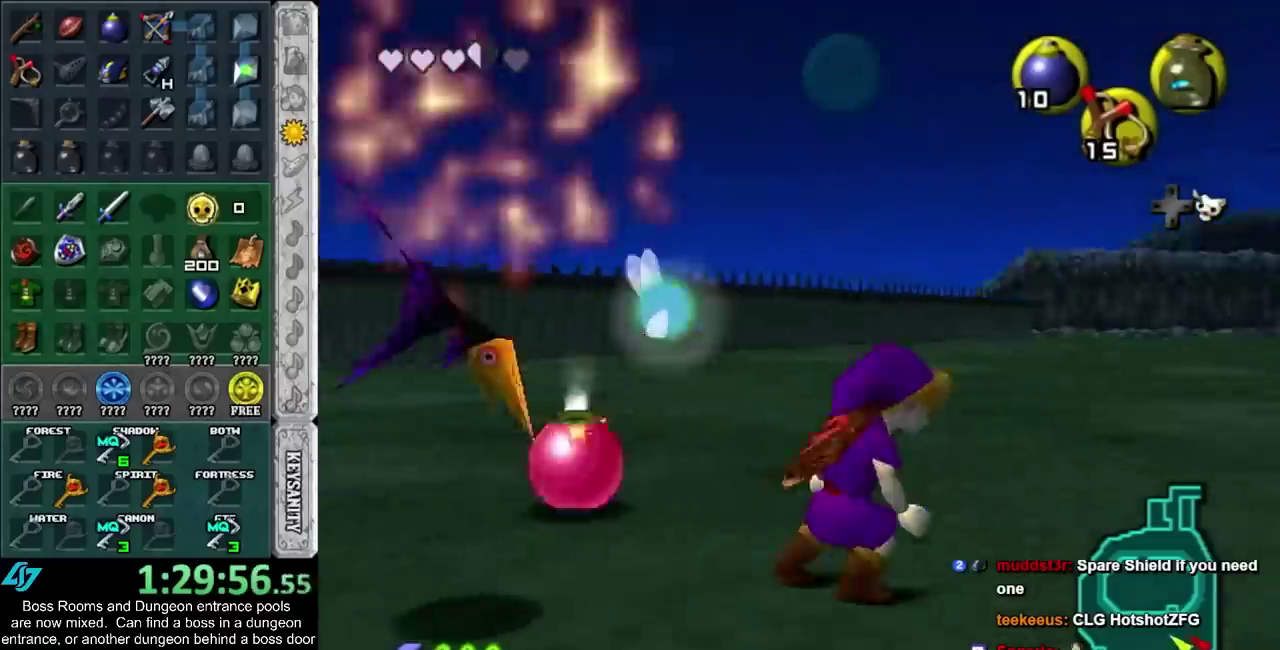
{"buttons": [], "left_stick": "up", "right_stick": "center", "events": [[367, "left_stick", "up-right"], [483, "left_stick", "up"]]}
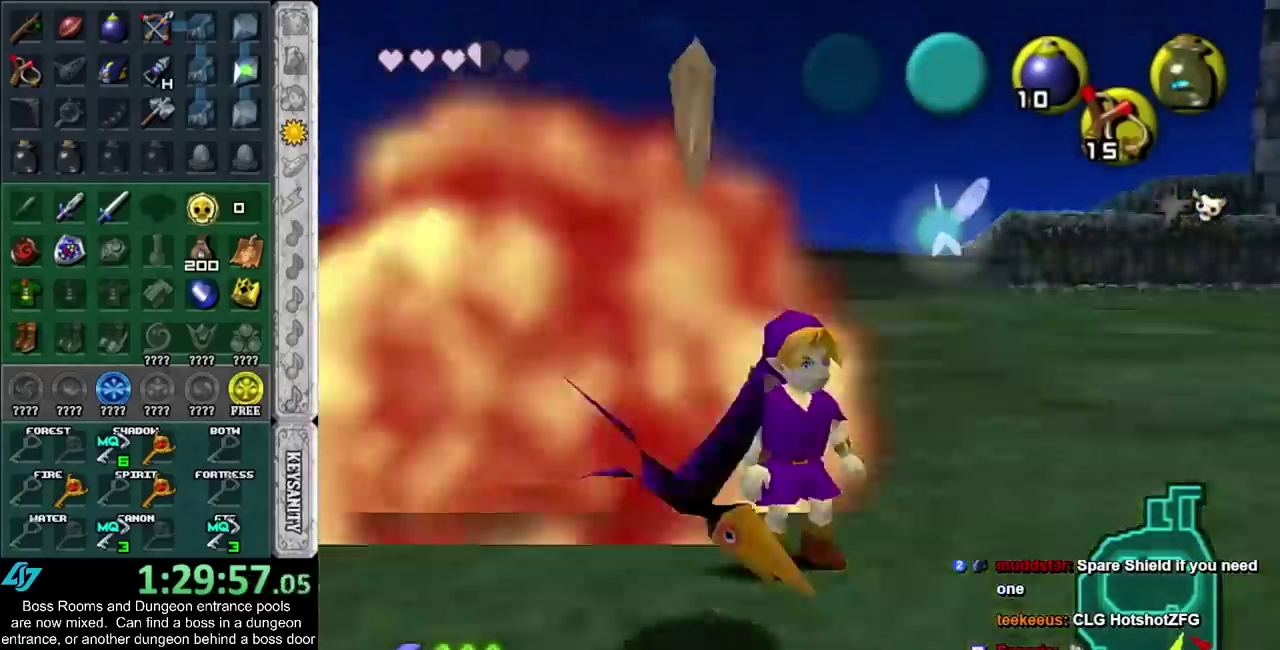
{"buttons": [], "left_stick": "up-right", "right_stick": "center", "events": [[217, "left_stick", "up-right"]]}
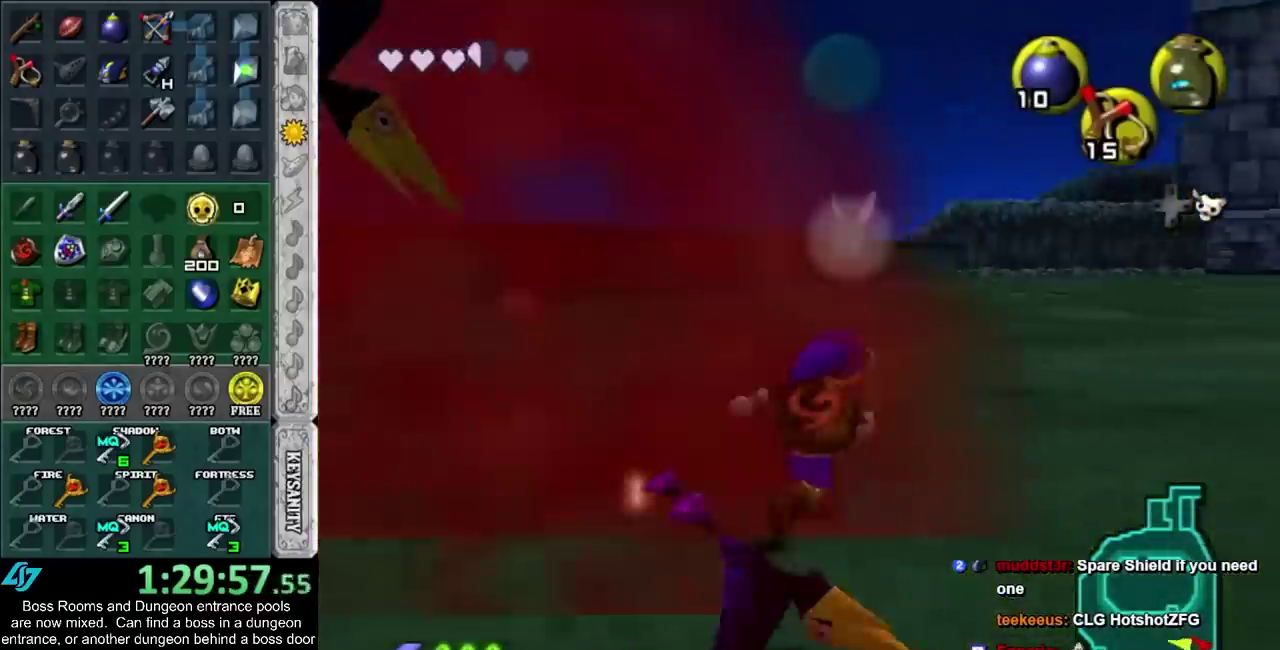
{"buttons": [], "left_stick": "up-right", "right_stick": "center", "events": [[333, "TRIANGLE", "down"], [433, "TRIANGLE", "up"]]}
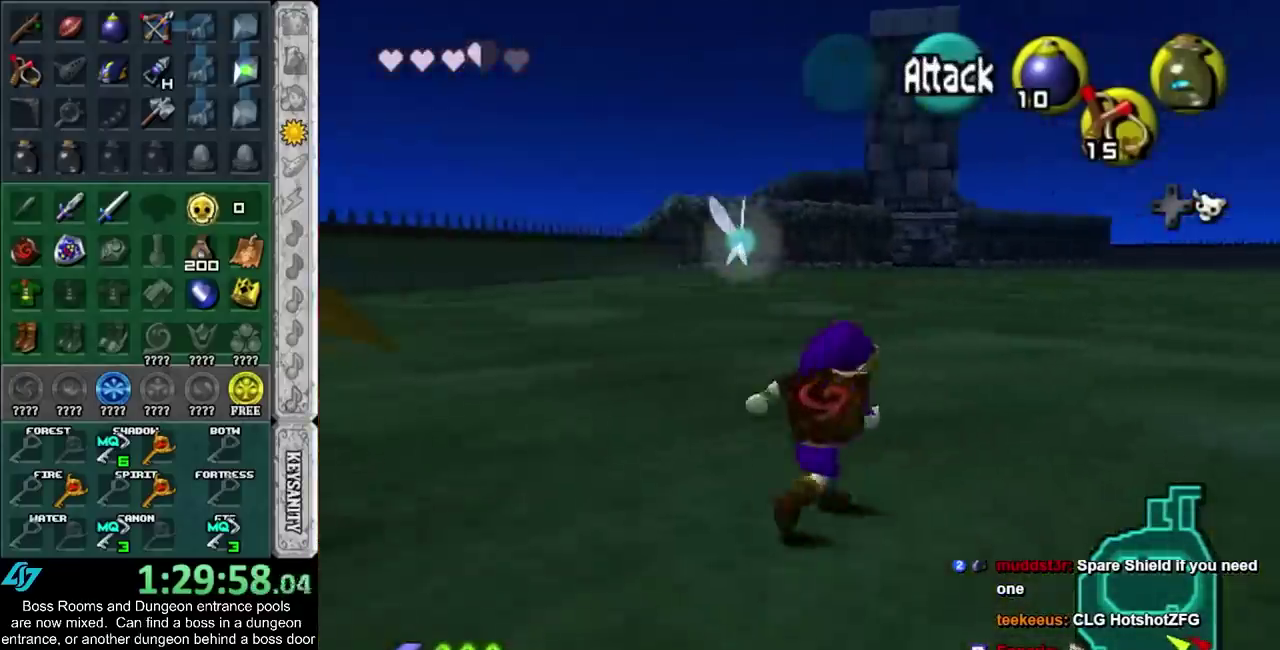
{"buttons": [], "left_stick": "down", "right_stick": "center", "events": [[200, "left_stick", "up"], [400, "left_stick", "center"], [450, "left_stick", "down"]]}
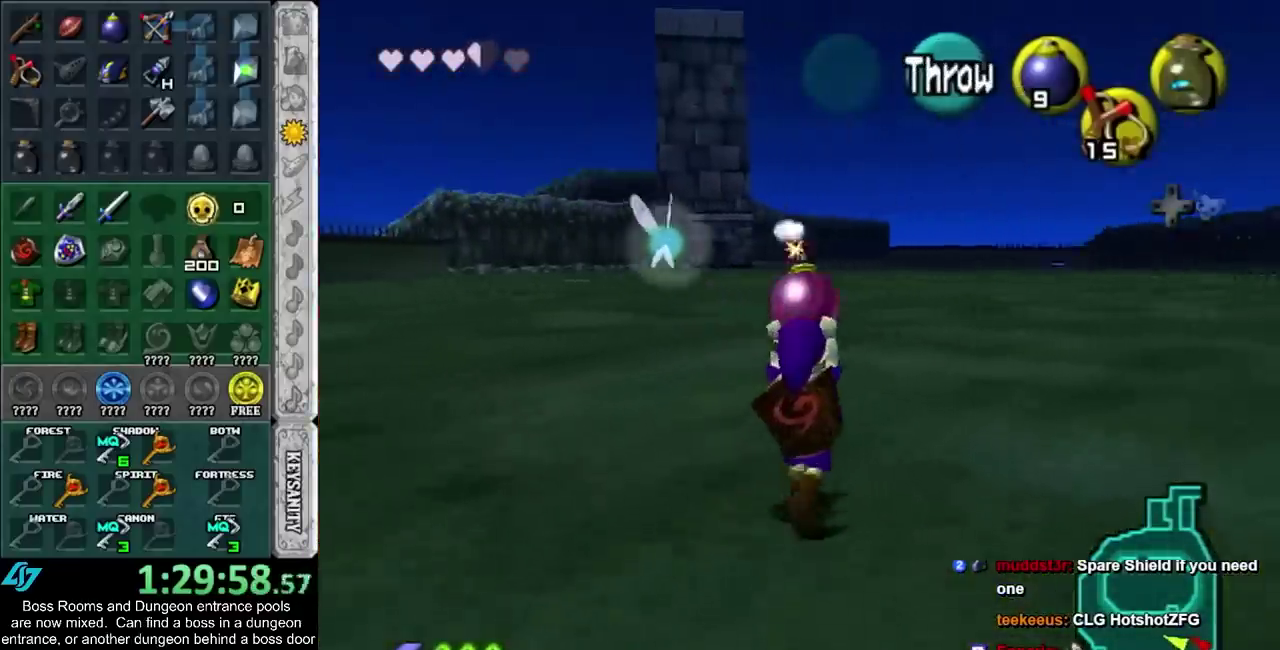
{"buttons": [], "left_stick": "down", "right_stick": "center", "events": []}
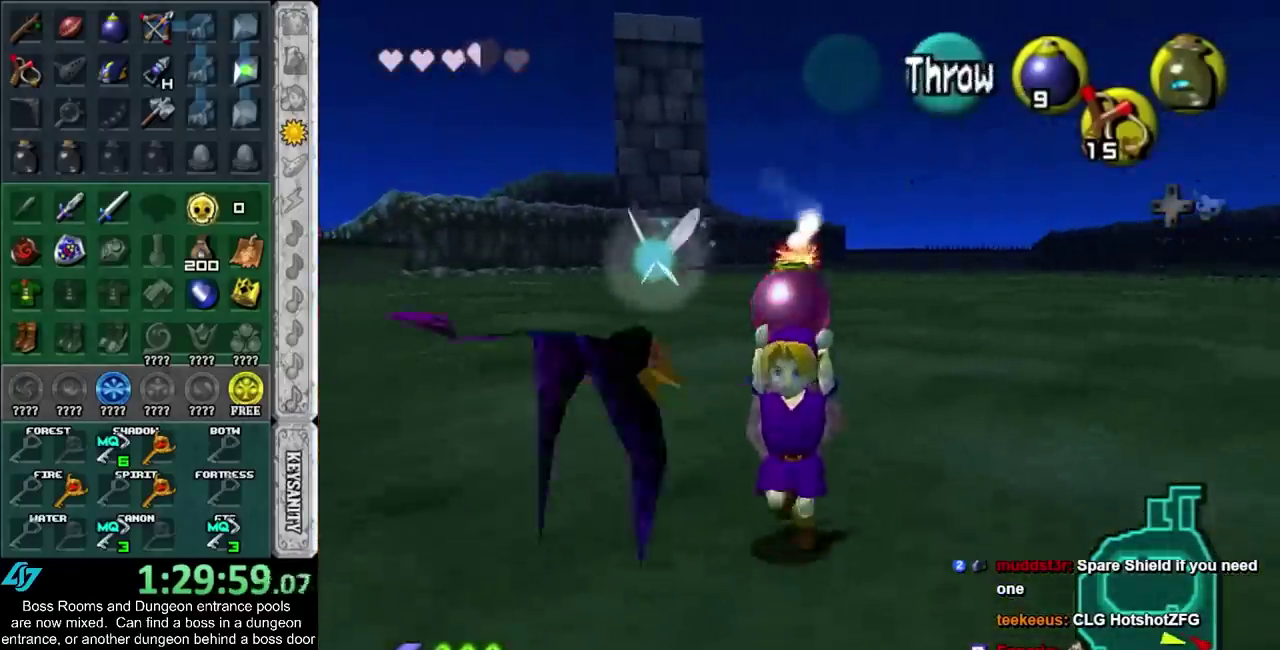
{"buttons": ["CROSS", "L1", "R1"], "left_stick": "center", "right_stick": "center", "events": [[17, "L1", "down"], [17, "R1", "down"], [17, "left_stick", "center"], [467, "CROSS", "down"]]}
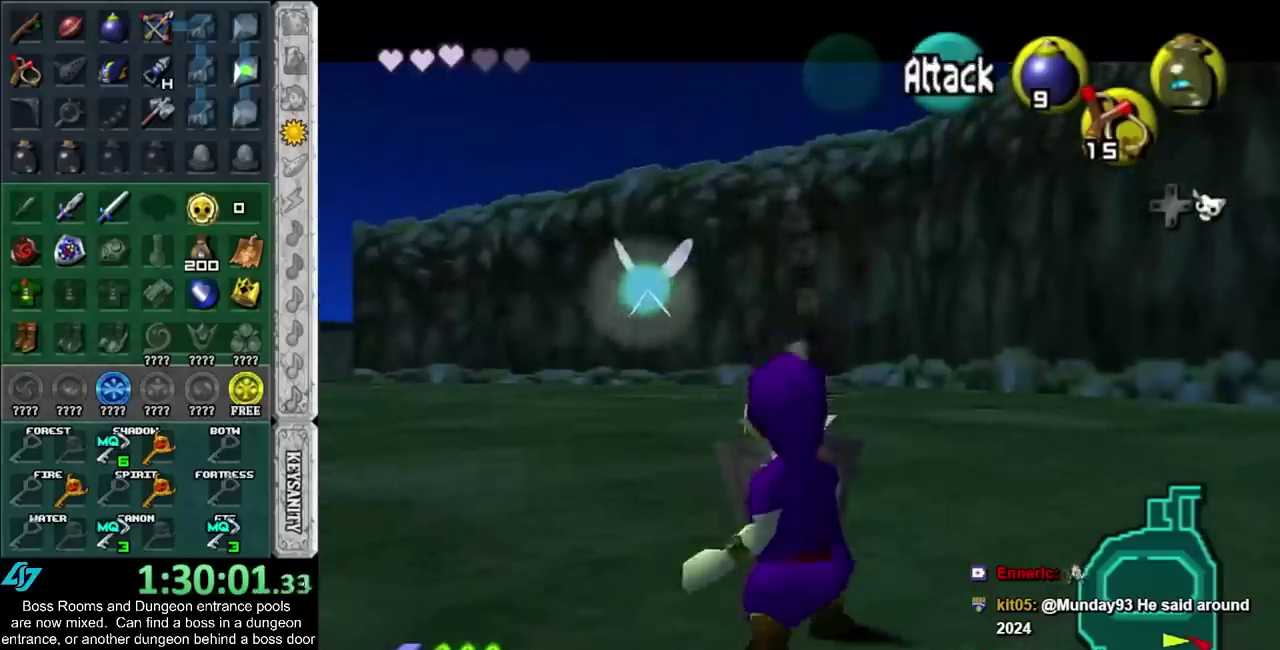
{"buttons": ["L1", "R1"], "left_stick": "center", "right_stick": "center", "events": [[67, "CROSS", "up"], [67, "L1", "up"], [100, "R1", "up"], [467, "L1", "down"], [467, "R1", "down"]]}
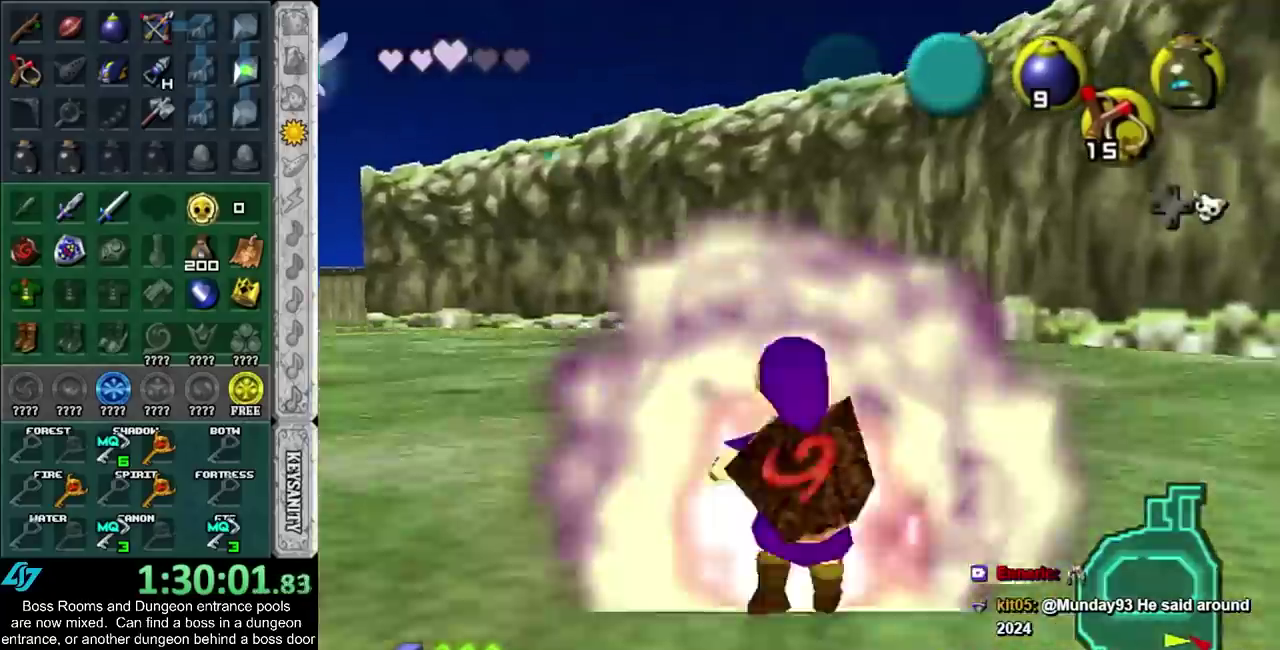
{"buttons": ["L1"], "left_stick": "center", "right_stick": "center", "events": [[167, "R1", "up"]]}
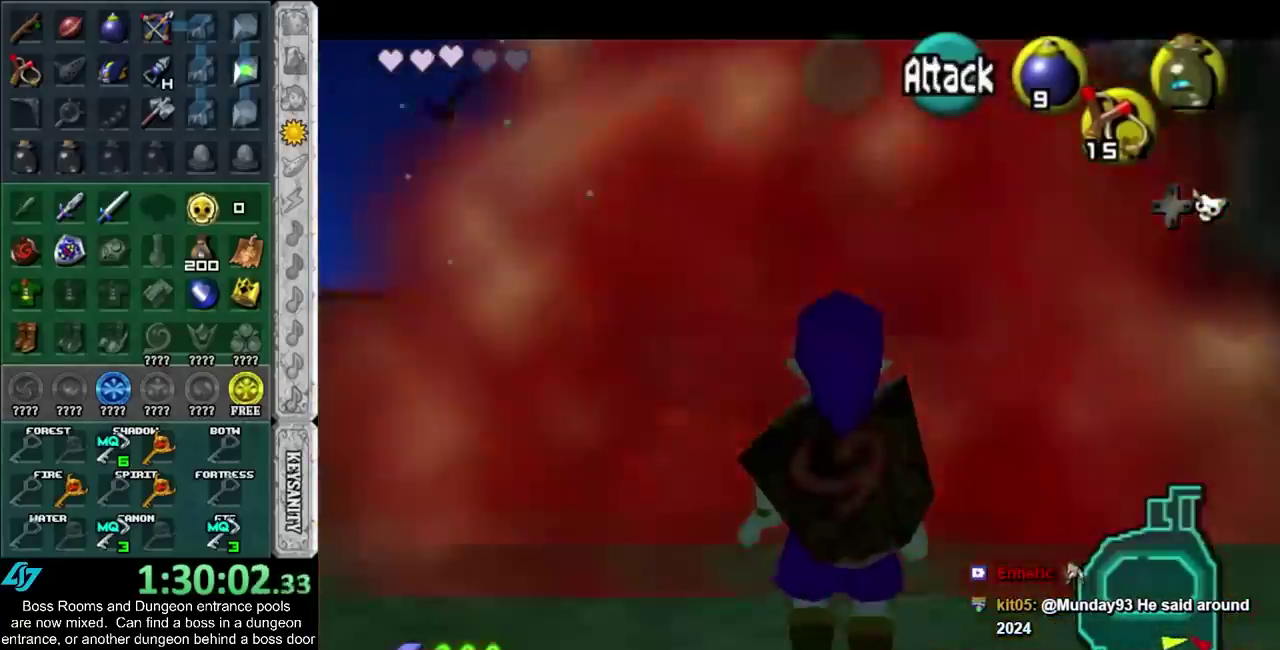
{"buttons": ["L1"], "left_stick": "center", "right_stick": "center", "events": []}
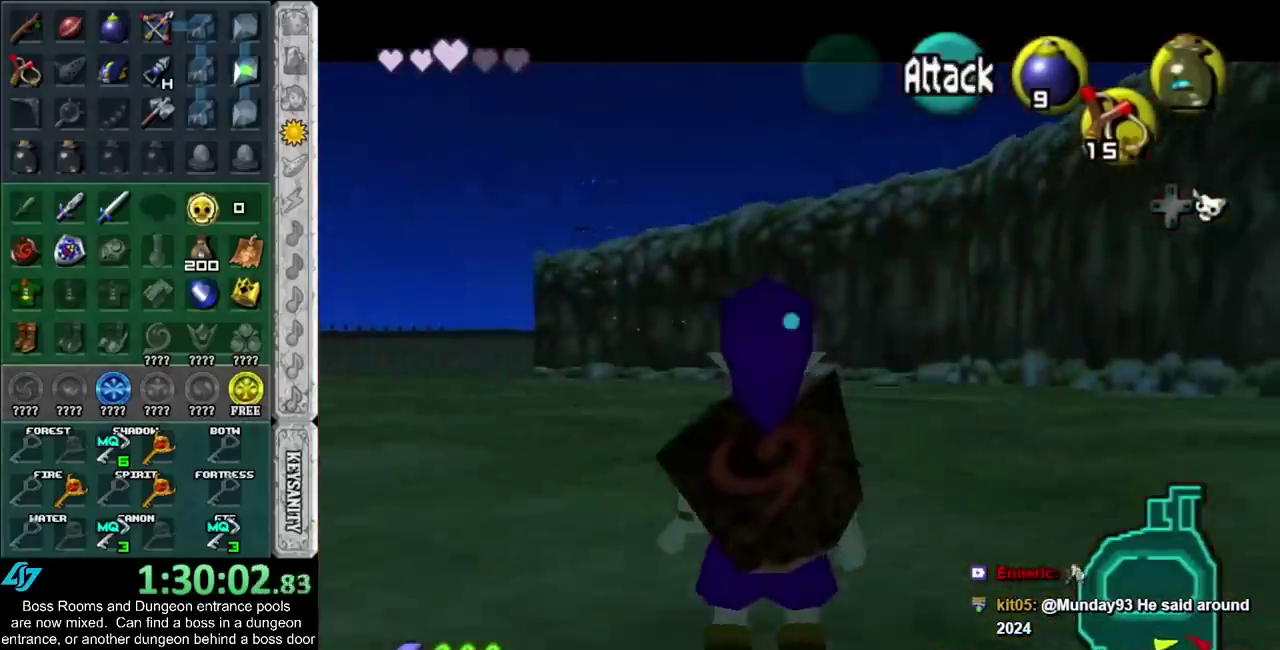
{"buttons": ["L1"], "left_stick": "center", "right_stick": "center", "events": []}